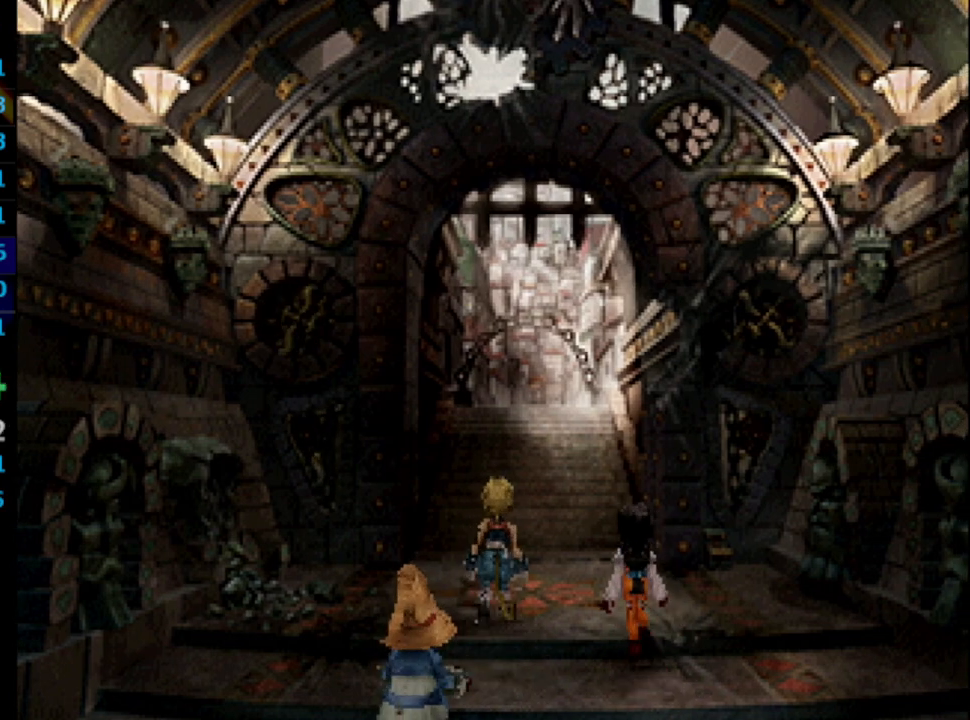
Gameplay with a controller (PlayStation layout); each line is a JSON object with the inputs held at the frame after it. "events" lists button and stick changes between this image and that frame as [ms after this image, input, new state], when the widget could be followed in between. Not read: HOME L3 R3.
{"buttons": [], "left_stick": "center", "right_stick": "center", "events": [[33, "CROSS", "down"], [50, "CROSS", "up"], [133, "SQUARE", "up"], [200, "SQUARE", "down"], [250, "SQUARE", "up"]]}
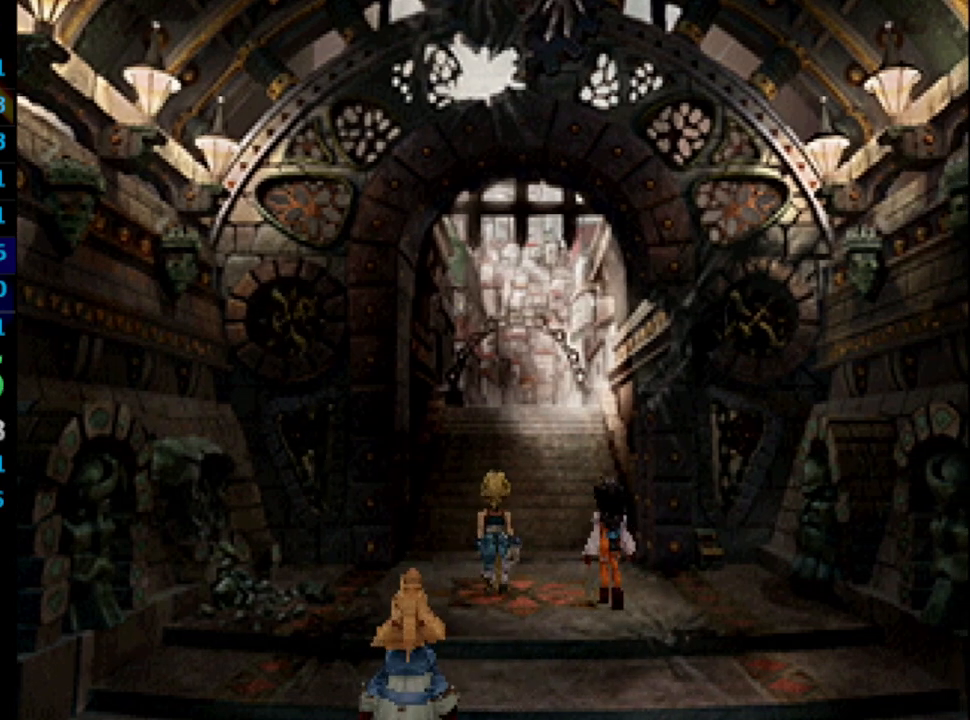
{"buttons": ["SQUARE", "DPAD_UP"], "left_stick": "center", "right_stick": "center", "events": [[233, "CROSS", "down"], [250, "CROSS", "up"], [300, "CROSS", "down"], [300, "DPAD_UP", "down"], [333, "CROSS", "up"], [433, "CROSS", "down"], [483, "CROSS", "up"], [500, "SQUARE", "down"]]}
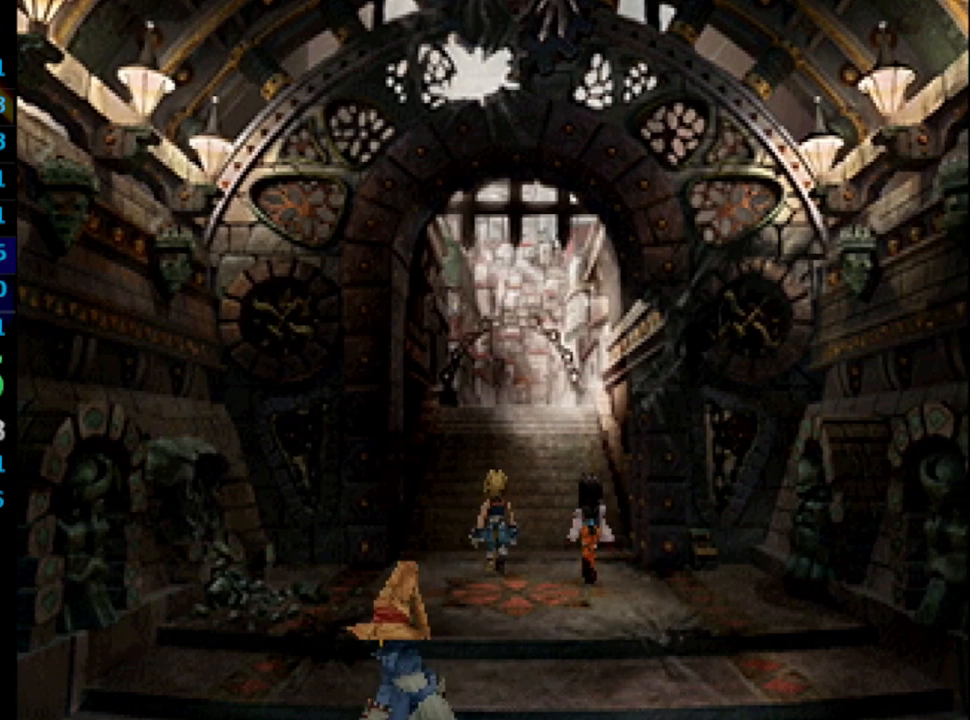
{"buttons": ["DPAD_UP"], "left_stick": "center", "right_stick": "center", "events": [[50, "SQUARE", "up"]]}
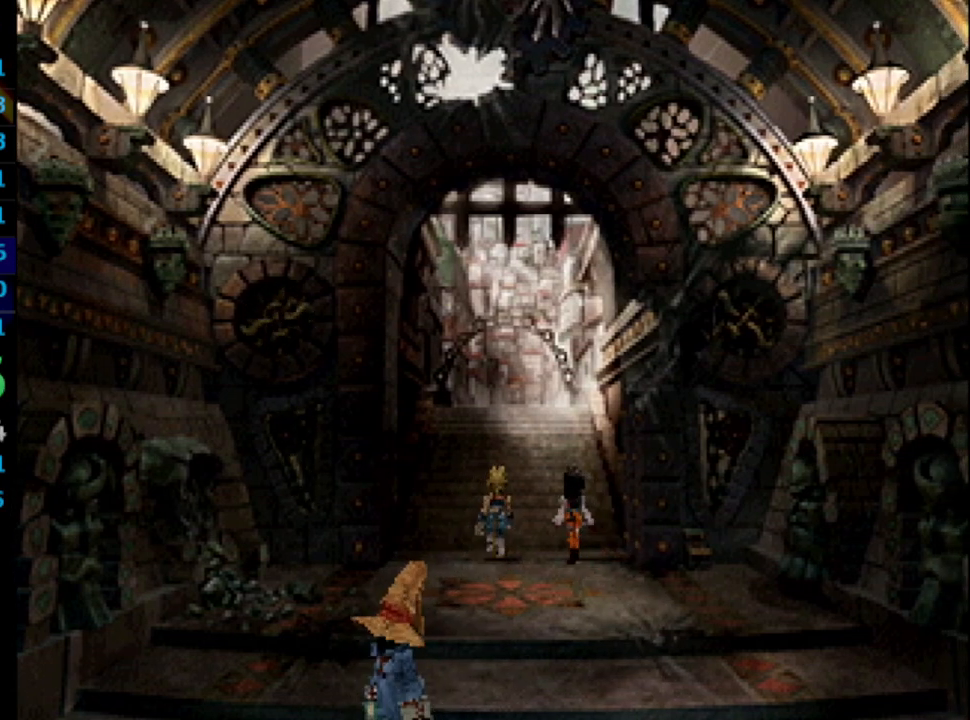
{"buttons": ["DPAD_UP"], "left_stick": "center", "right_stick": "center", "events": []}
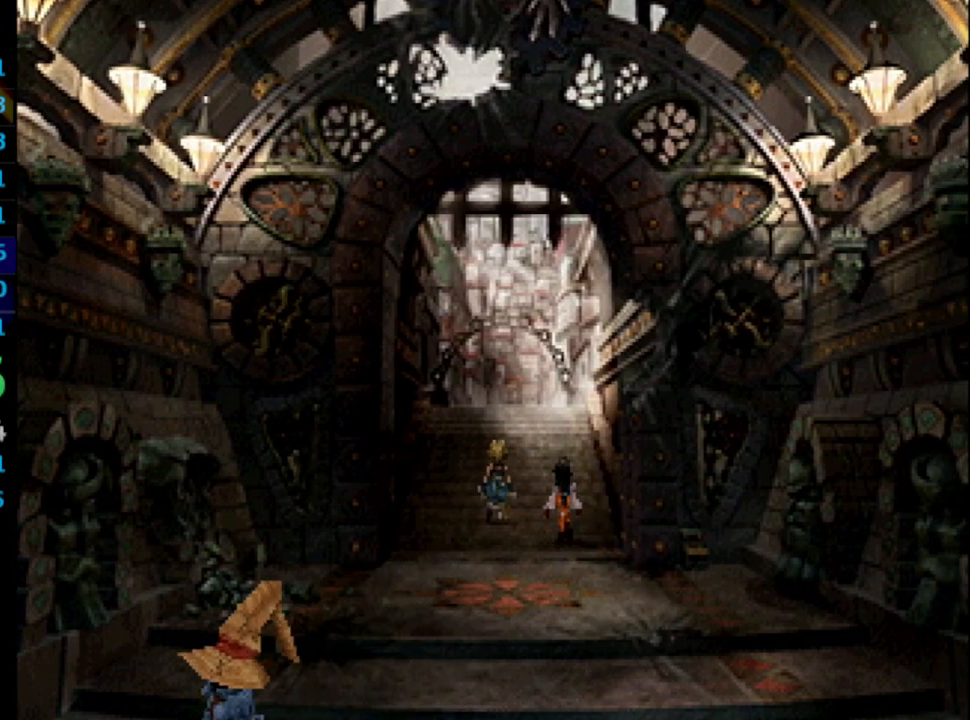
{"buttons": ["DPAD_UP"], "left_stick": "center", "right_stick": "center", "events": []}
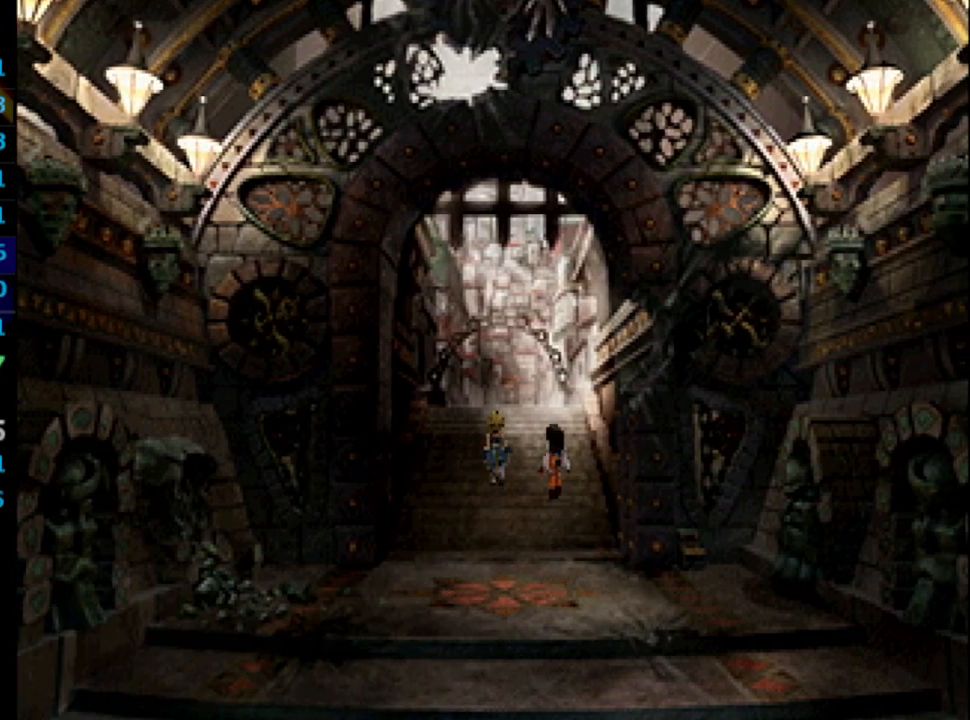
{"buttons": ["DPAD_UP"], "left_stick": "center", "right_stick": "center", "events": []}
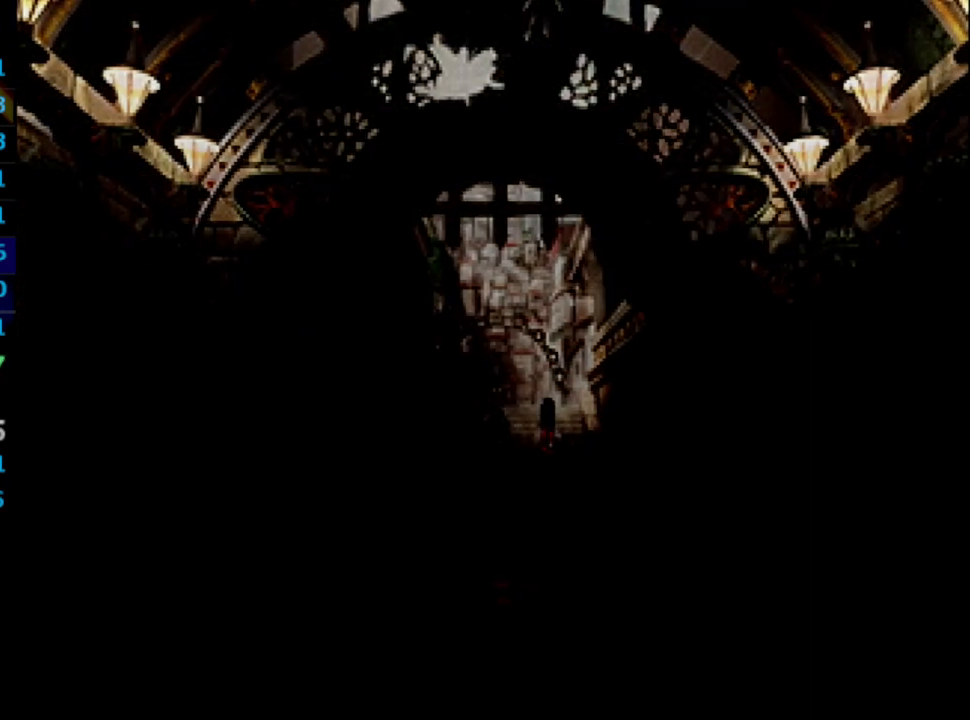
{"buttons": ["DPAD_UP"], "left_stick": "center", "right_stick": "center", "events": []}
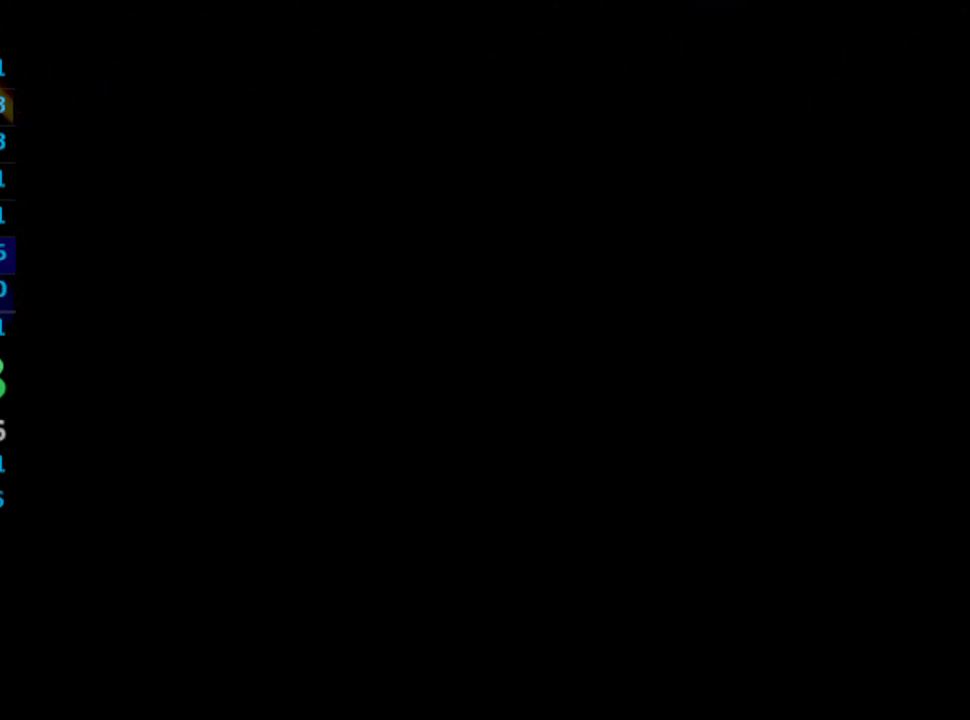
{"buttons": ["DPAD_UP"], "left_stick": "center", "right_stick": "center", "events": []}
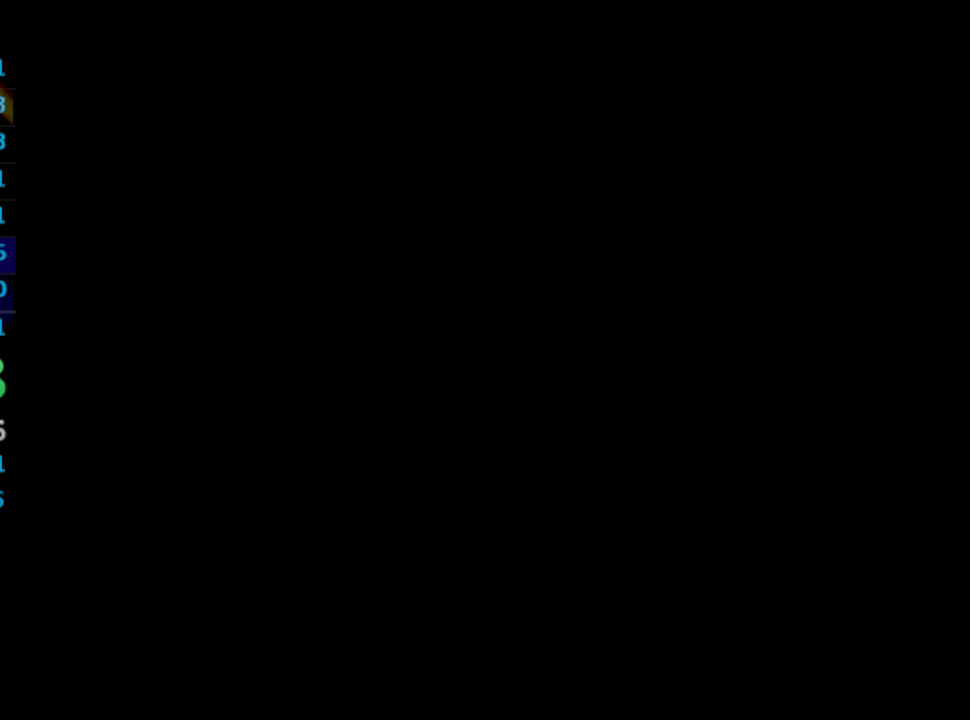
{"buttons": ["DPAD_UP"], "left_stick": "center", "right_stick": "center", "events": []}
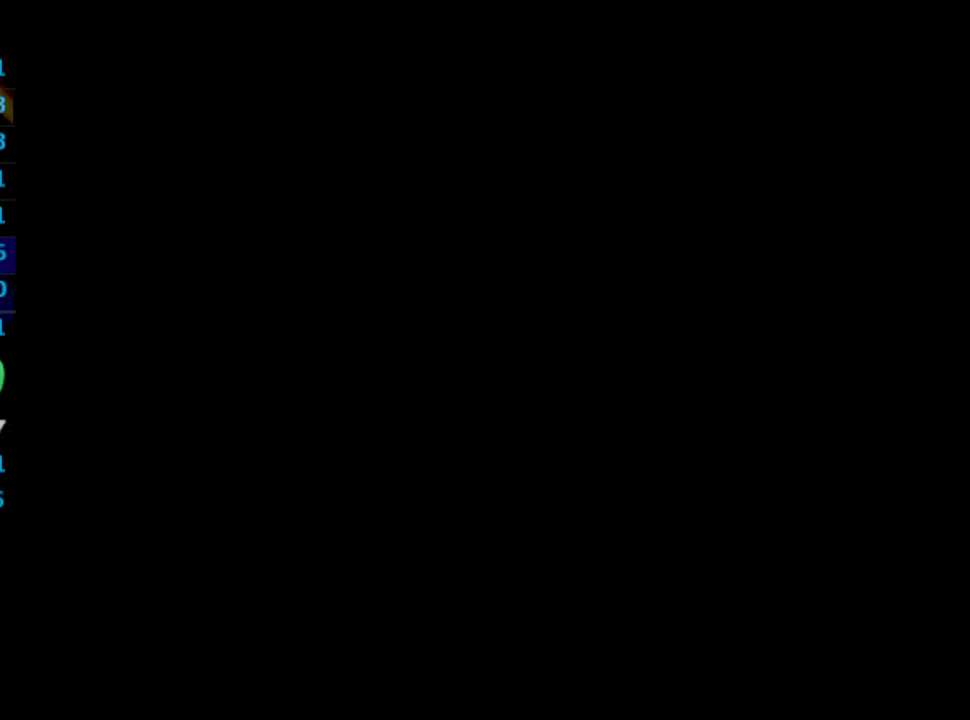
{"buttons": ["DPAD_UP"], "left_stick": "center", "right_stick": "center", "events": []}
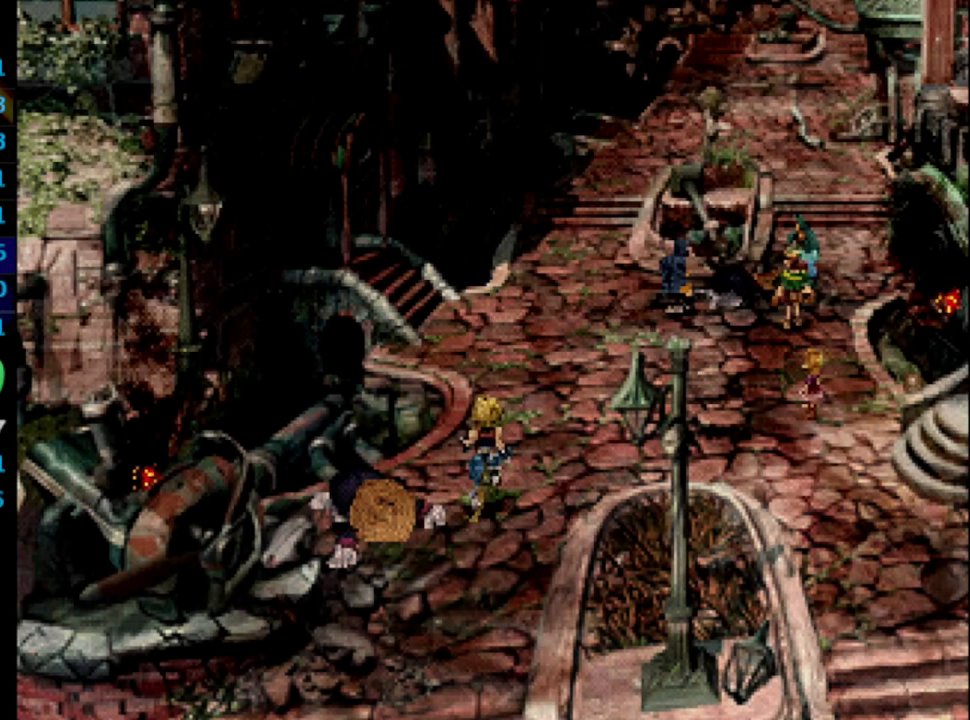
{"buttons": ["DPAD_UP"], "left_stick": "center", "right_stick": "center", "events": [[67, "DPAD_LEFT", "down"], [333, "DPAD_LEFT", "up"]]}
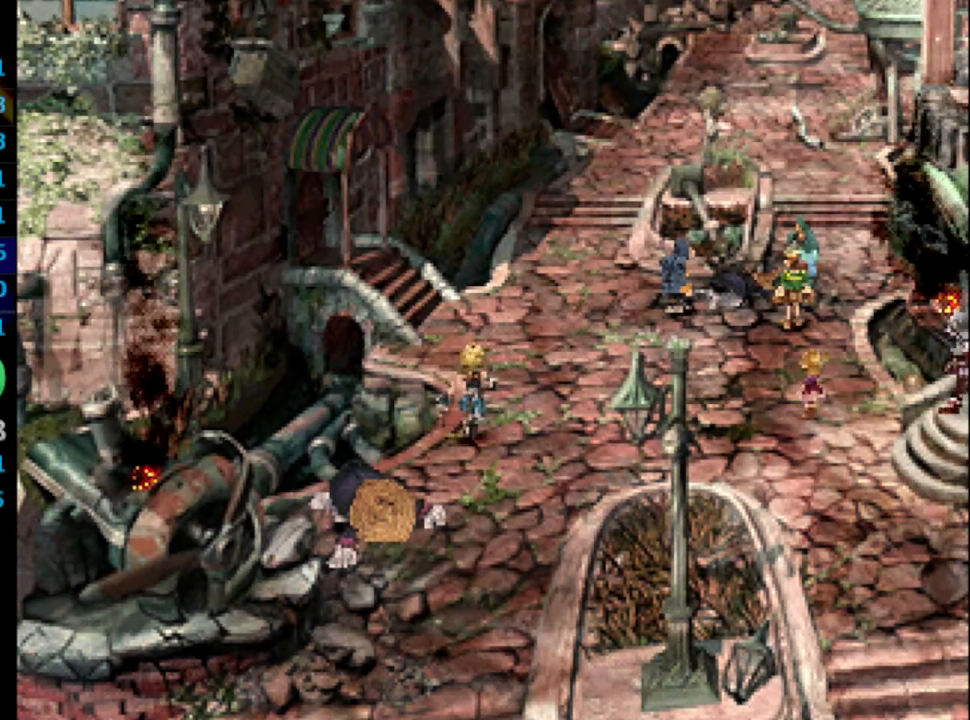
{"buttons": ["DPAD_UP"], "left_stick": "center", "right_stick": "center", "events": []}
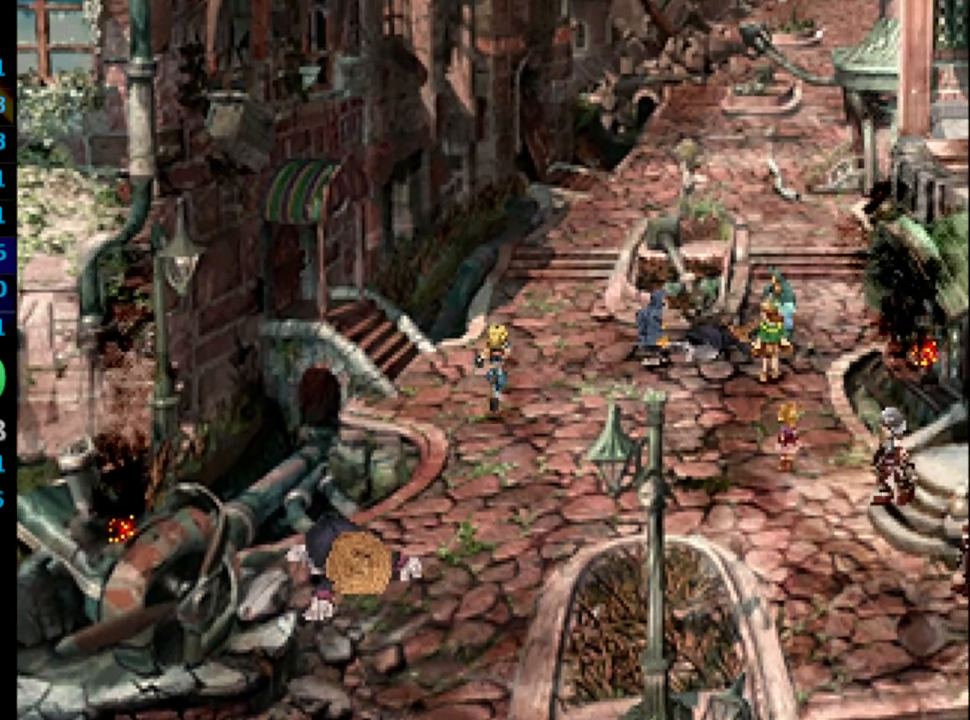
{"buttons": ["DPAD_UP"], "left_stick": "center", "right_stick": "center", "events": [[333, "DPAD_LEFT", "down"], [433, "DPAD_LEFT", "up"]]}
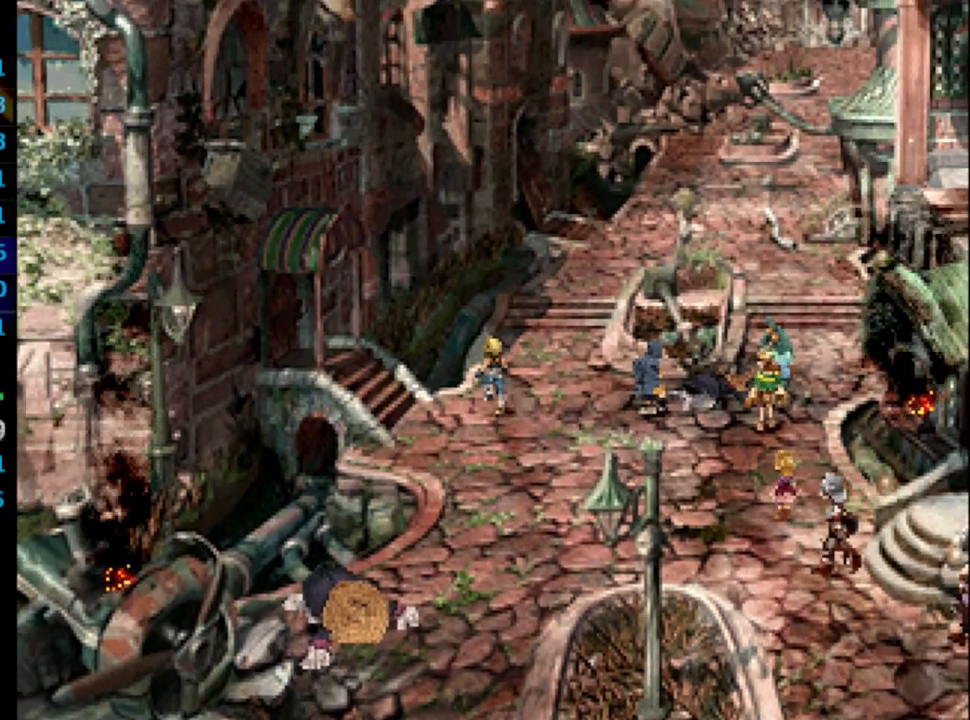
{"buttons": ["DPAD_UP"], "left_stick": "center", "right_stick": "center", "events": []}
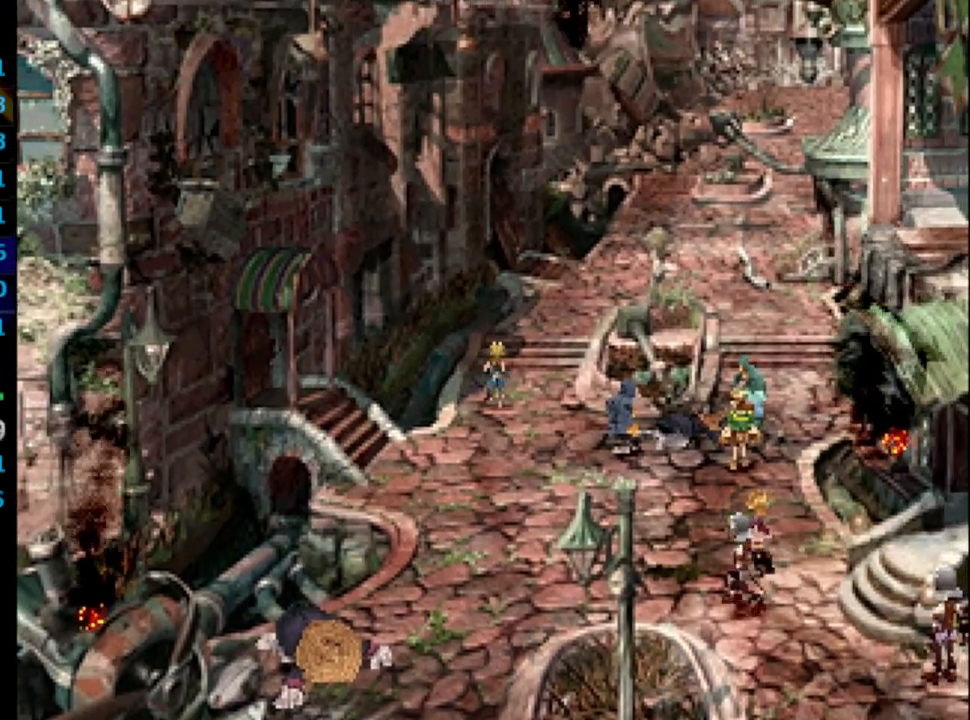
{"buttons": ["DPAD_UP"], "left_stick": "center", "right_stick": "center", "events": []}
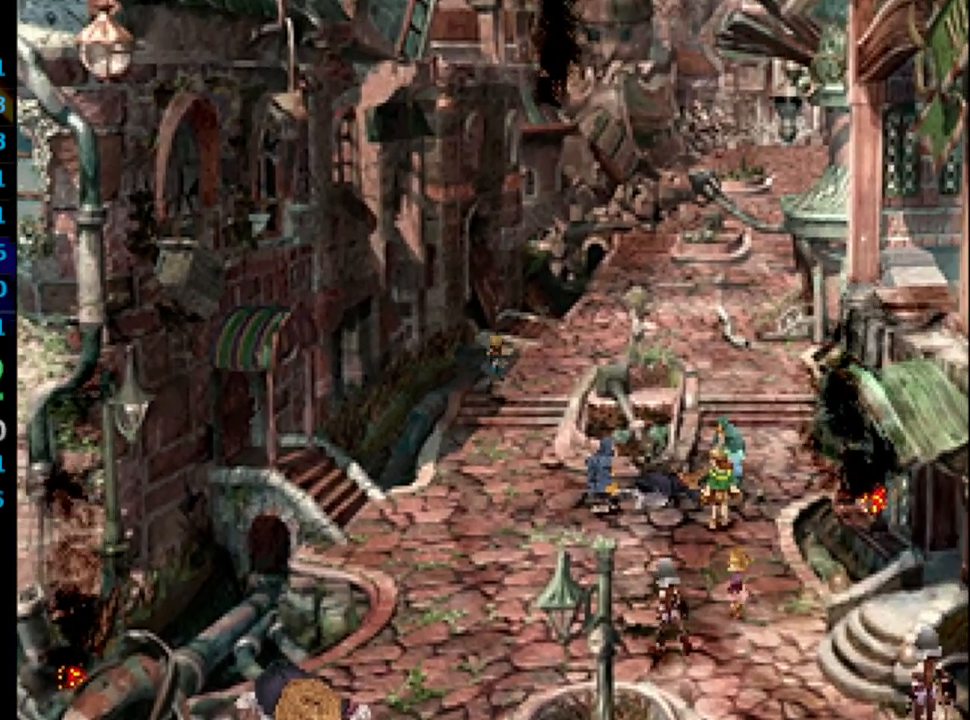
{"buttons": ["DPAD_UP"], "left_stick": "center", "right_stick": "center", "events": []}
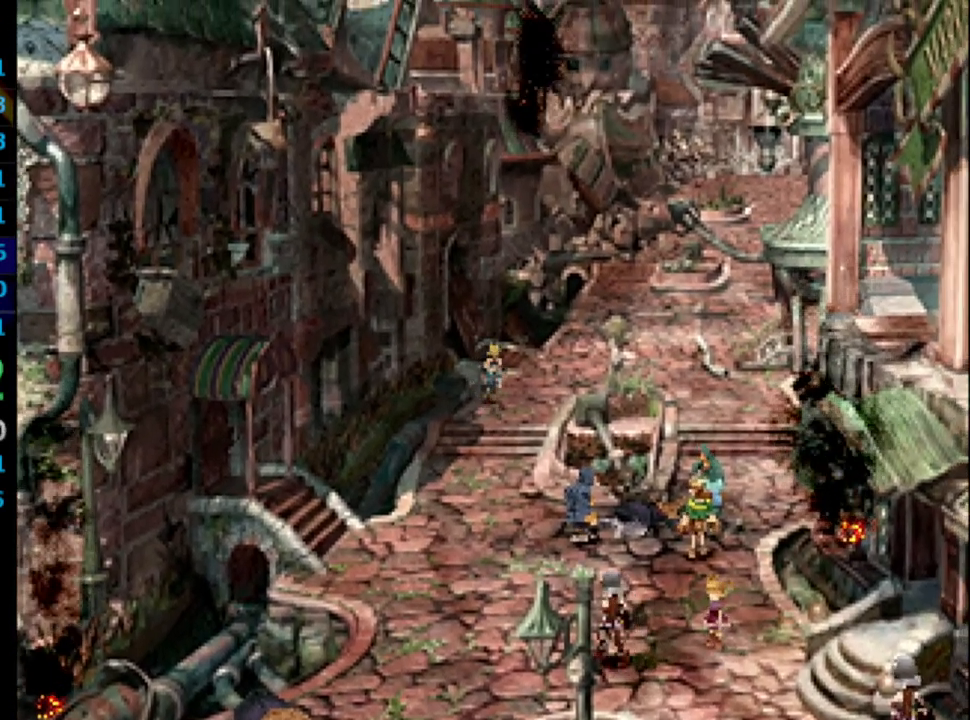
{"buttons": ["DPAD_UP"], "left_stick": "center", "right_stick": "center", "events": []}
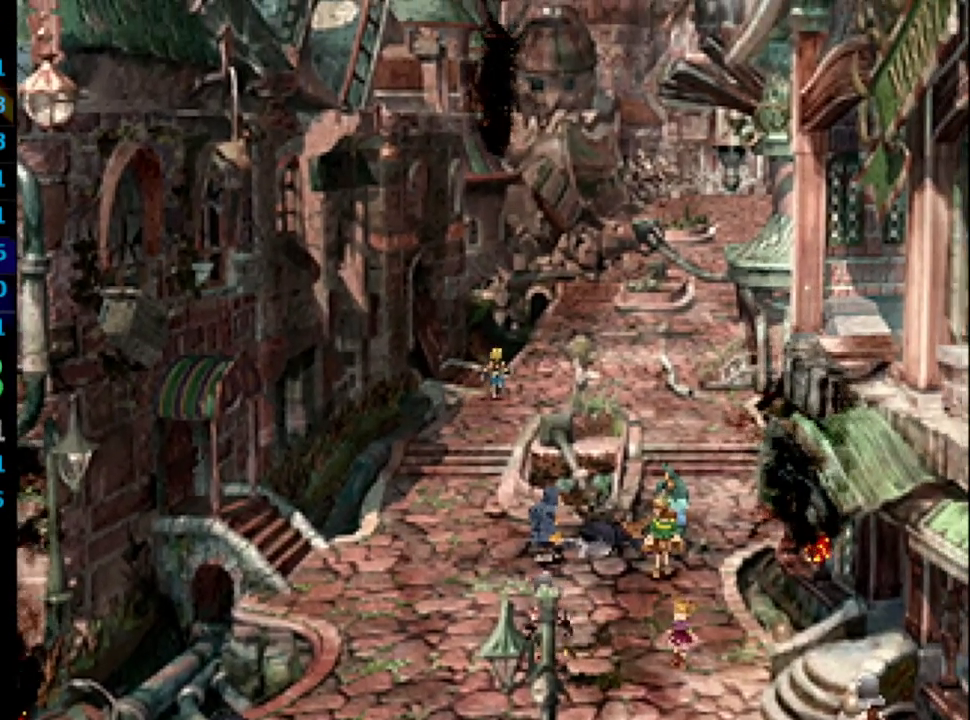
{"buttons": ["DPAD_UP"], "left_stick": "center", "right_stick": "center", "events": []}
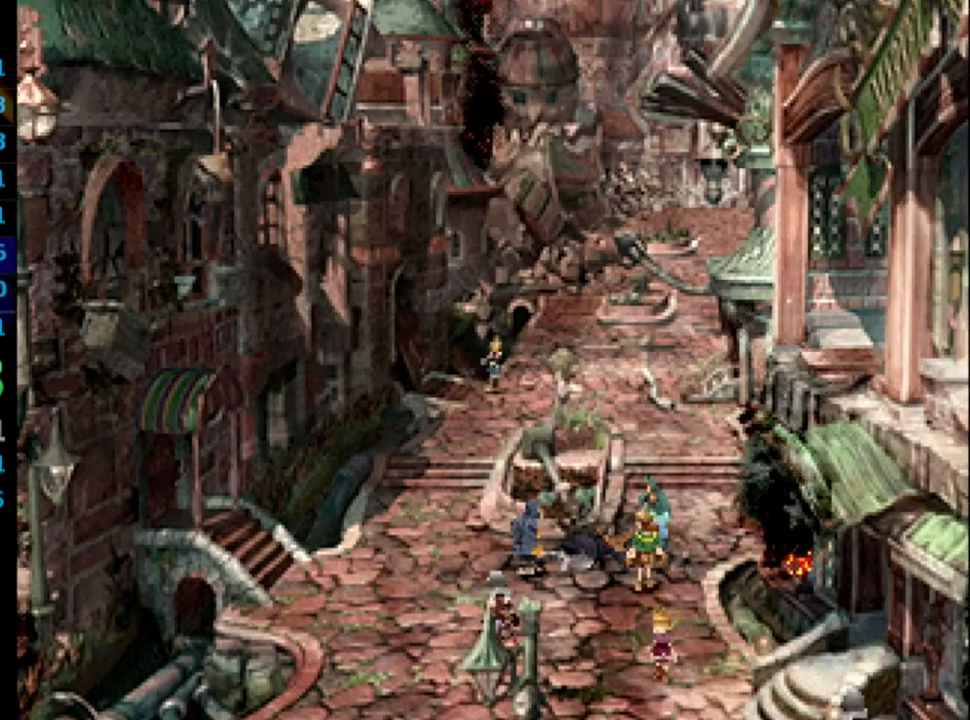
{"buttons": ["DPAD_UP"], "left_stick": "center", "right_stick": "center", "events": []}
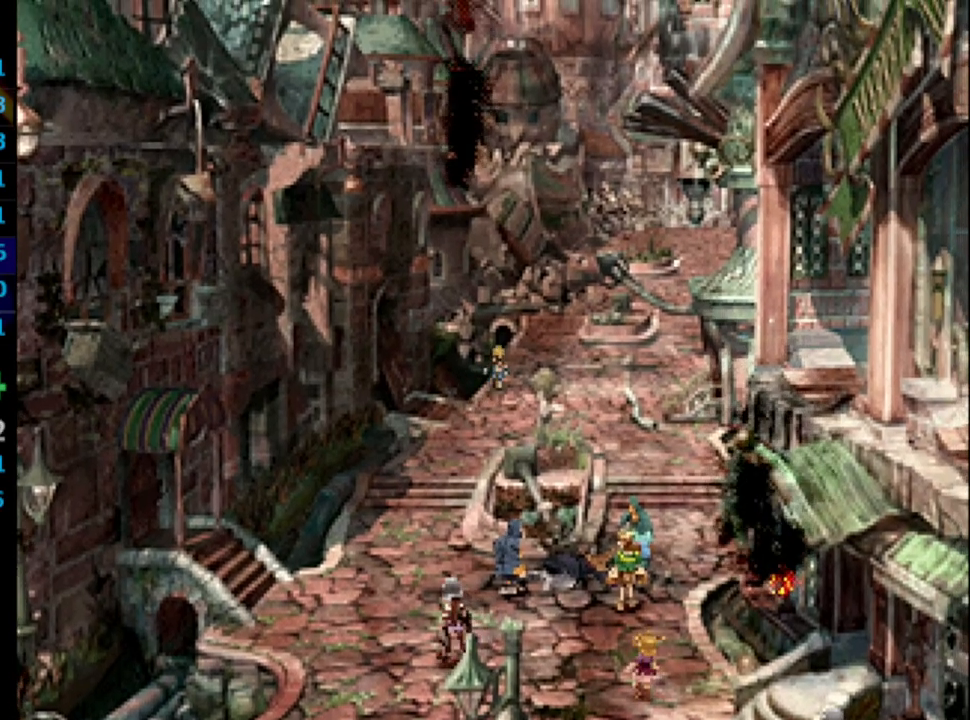
{"buttons": ["DPAD_UP"], "left_stick": "center", "right_stick": "center", "events": []}
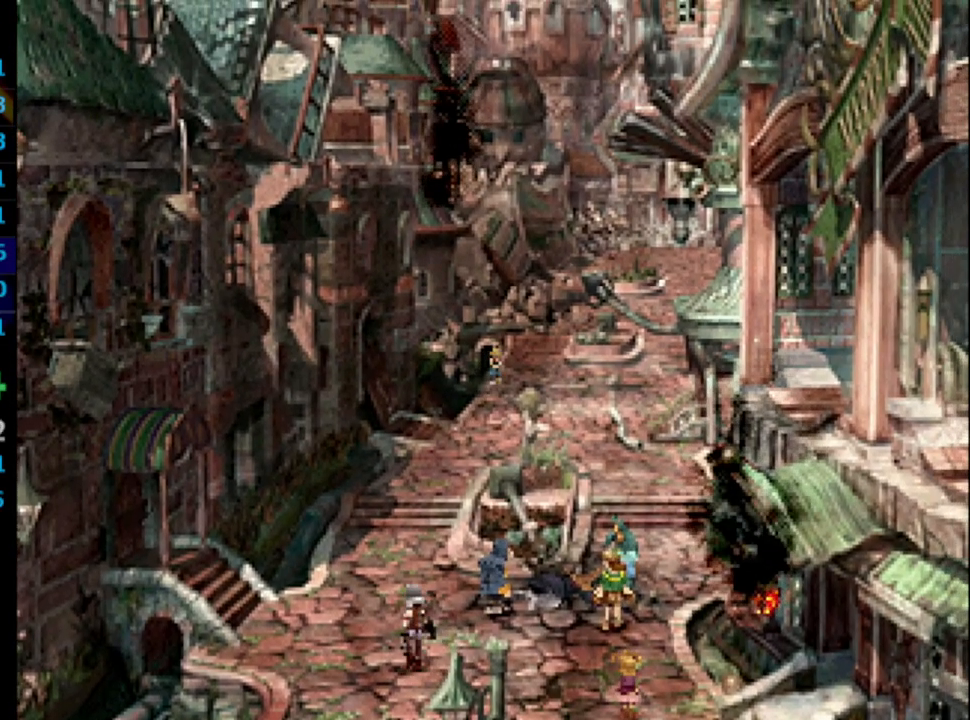
{"buttons": ["DPAD_UP"], "left_stick": "center", "right_stick": "center", "events": []}
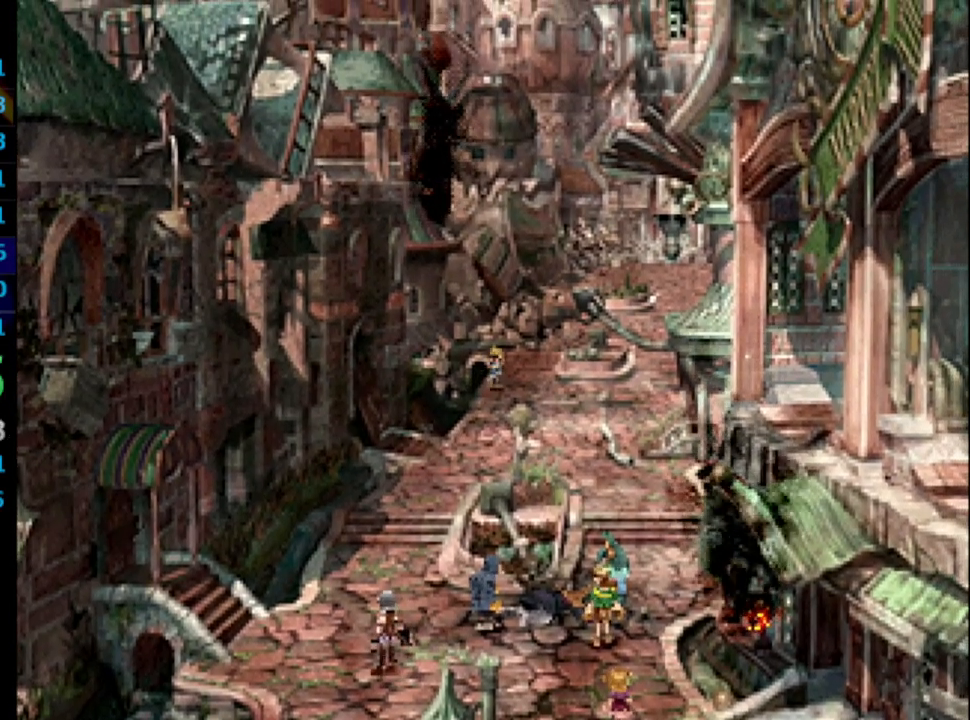
{"buttons": ["DPAD_UP"], "left_stick": "center", "right_stick": "center", "events": []}
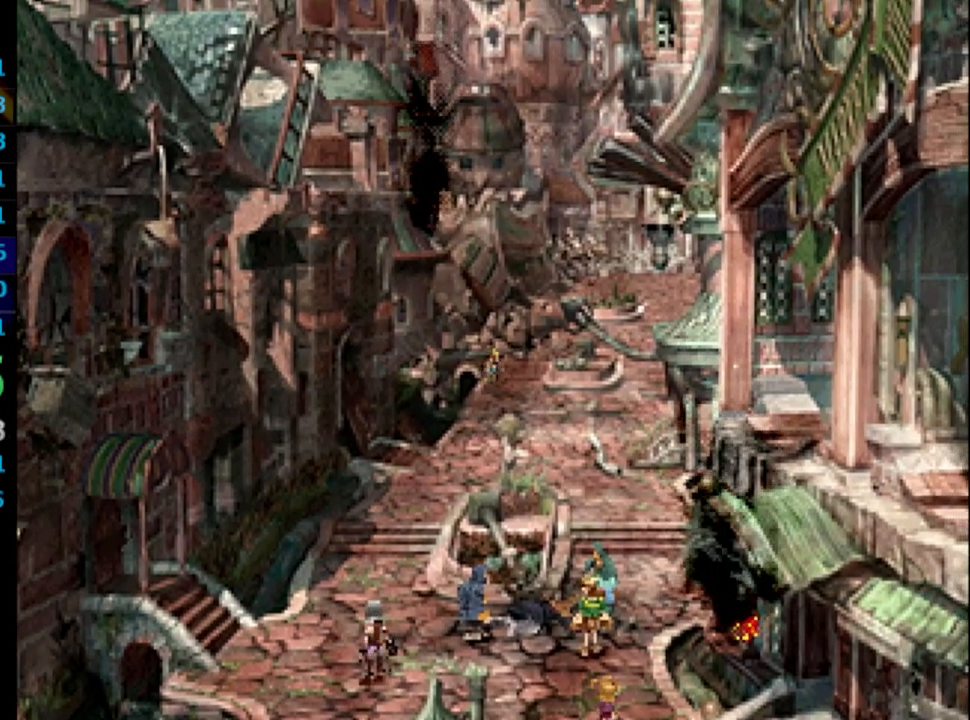
{"buttons": ["DPAD_UP"], "left_stick": "center", "right_stick": "center", "events": []}
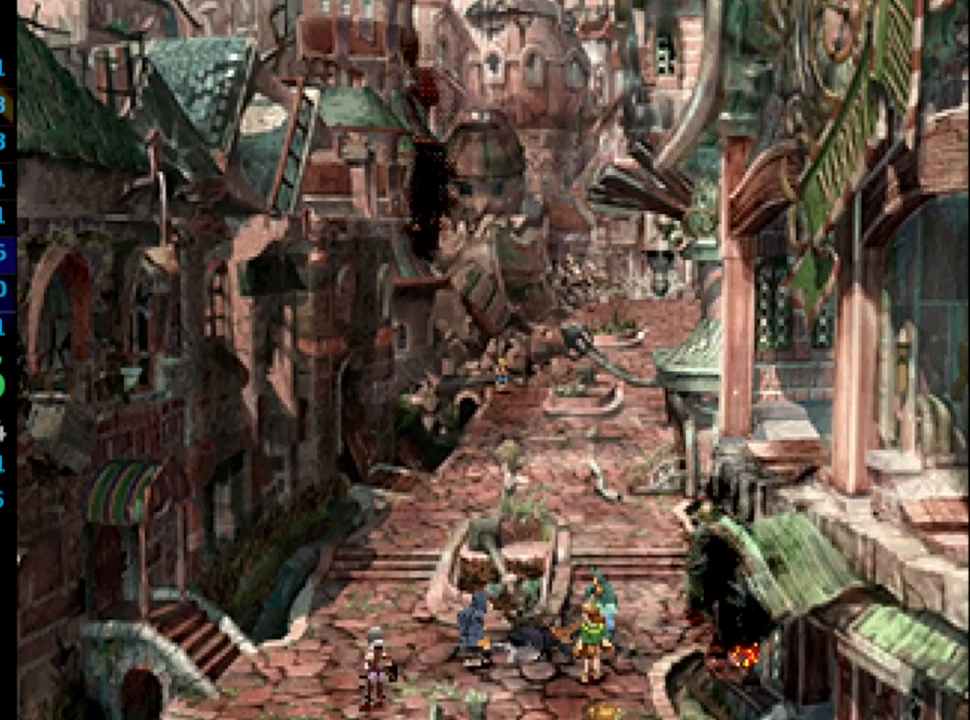
{"buttons": ["DPAD_UP", "DPAD_RIGHT"], "left_stick": "center", "right_stick": "center", "events": [[283, "DPAD_UP", "up"], [417, "DPAD_UP", "down"], [450, "DPAD_RIGHT", "down"]]}
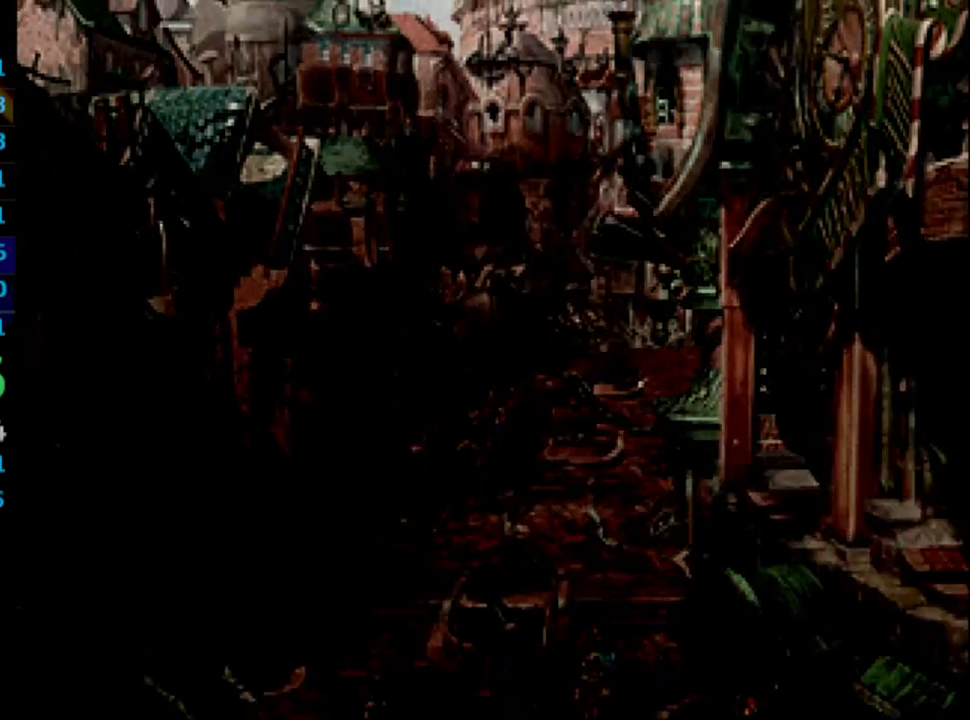
{"buttons": ["DPAD_UP", "DPAD_RIGHT"], "left_stick": "center", "right_stick": "center", "events": []}
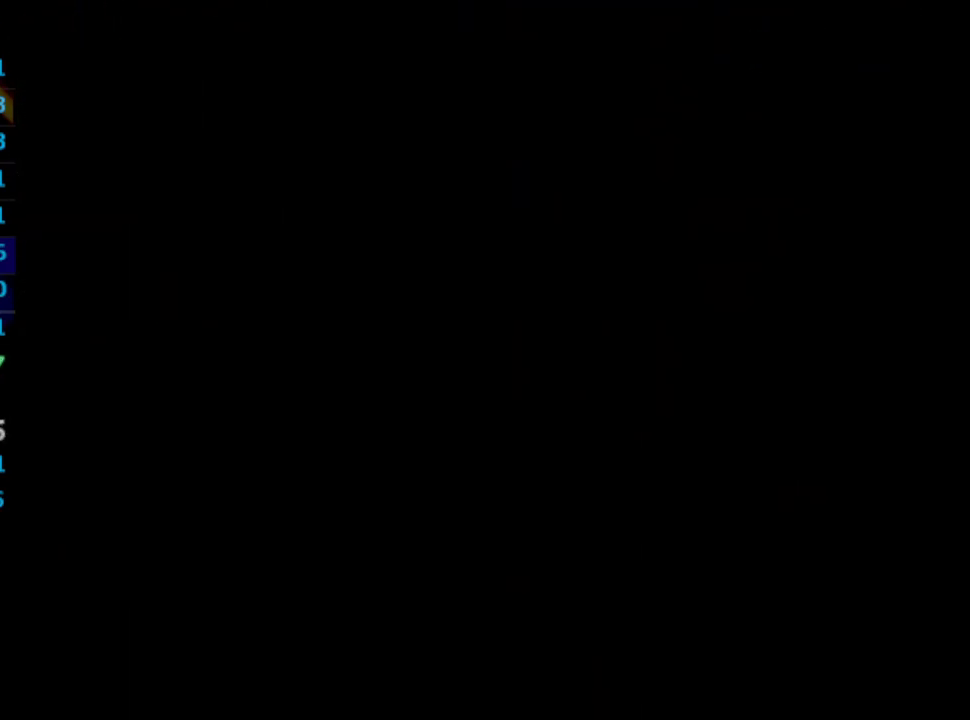
{"buttons": ["DPAD_UP", "DPAD_RIGHT"], "left_stick": "center", "right_stick": "center", "events": []}
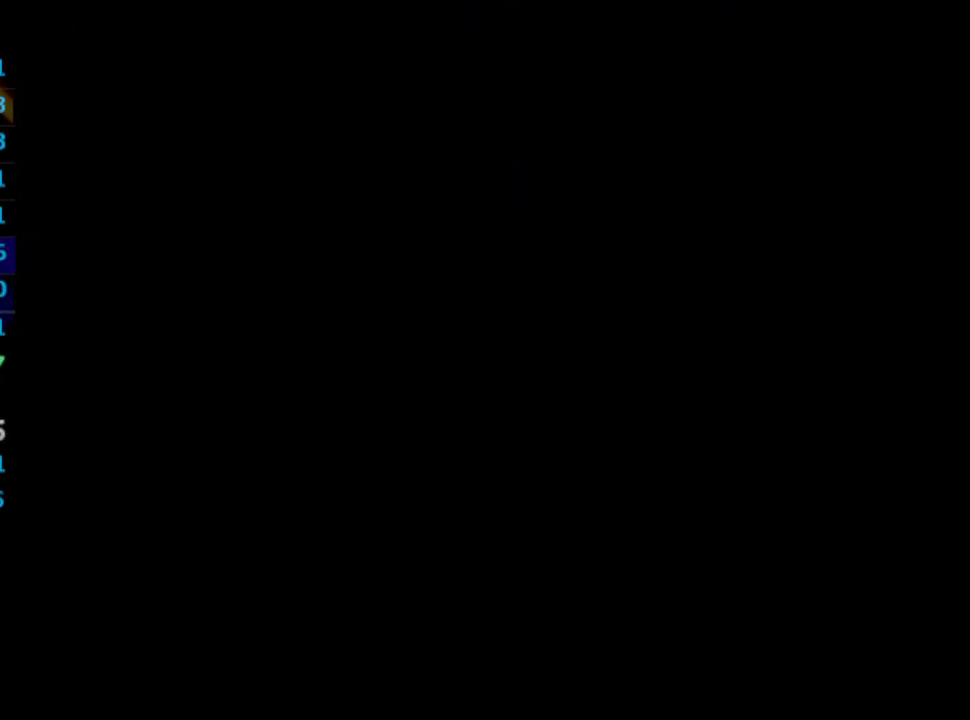
{"buttons": ["DPAD_UP", "DPAD_RIGHT"], "left_stick": "center", "right_stick": "center", "events": []}
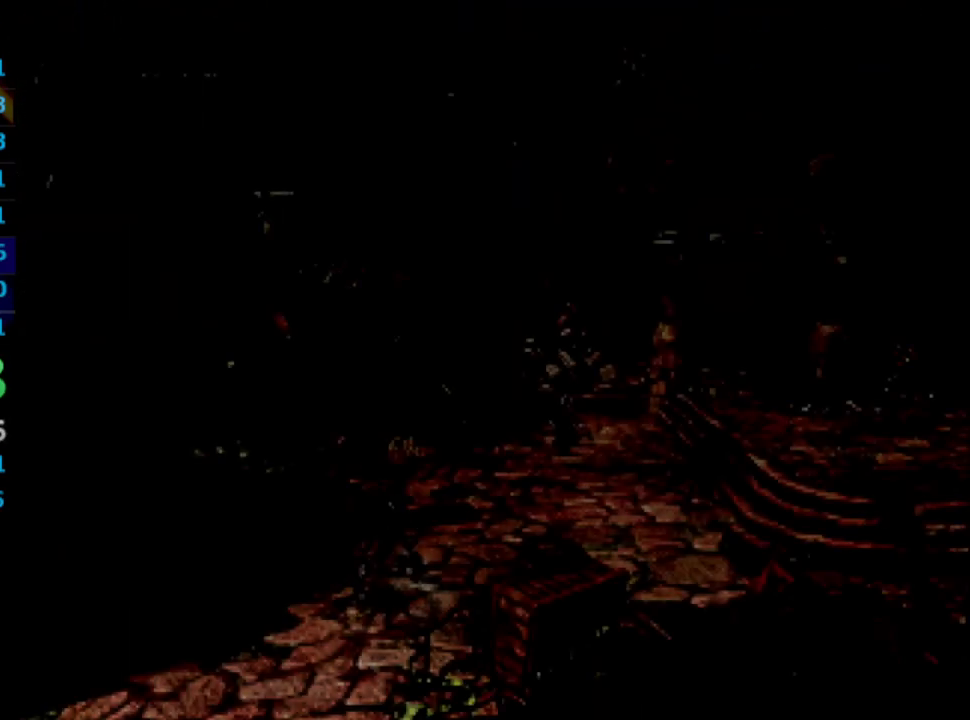
{"buttons": ["DPAD_UP", "DPAD_RIGHT"], "left_stick": "center", "right_stick": "center", "events": []}
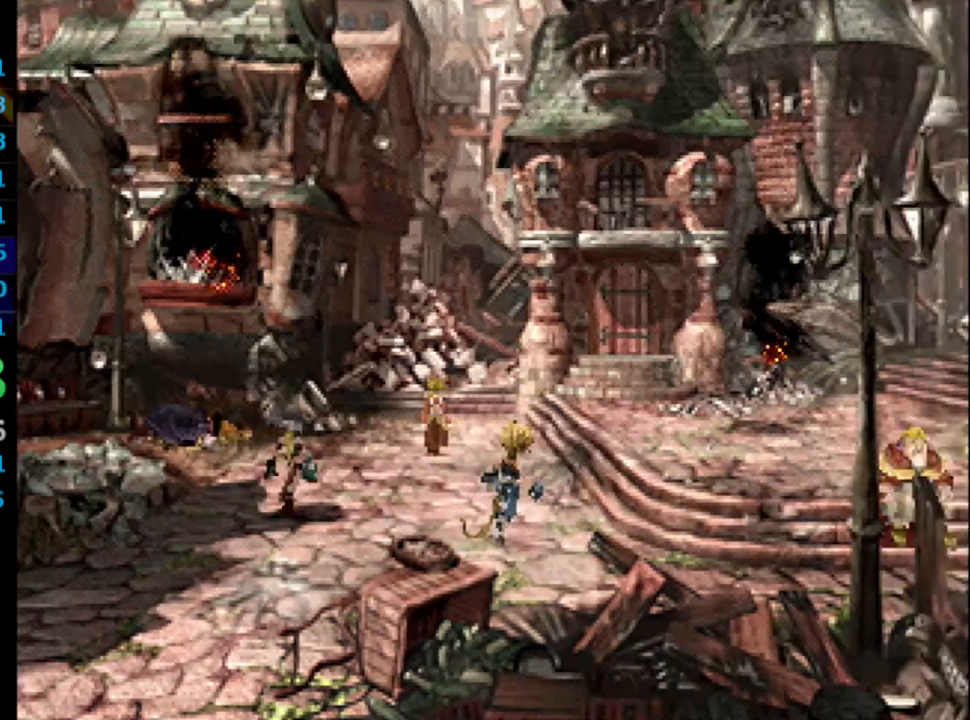
{"buttons": ["DPAD_UP", "DPAD_RIGHT"], "left_stick": "center", "right_stick": "center", "events": []}
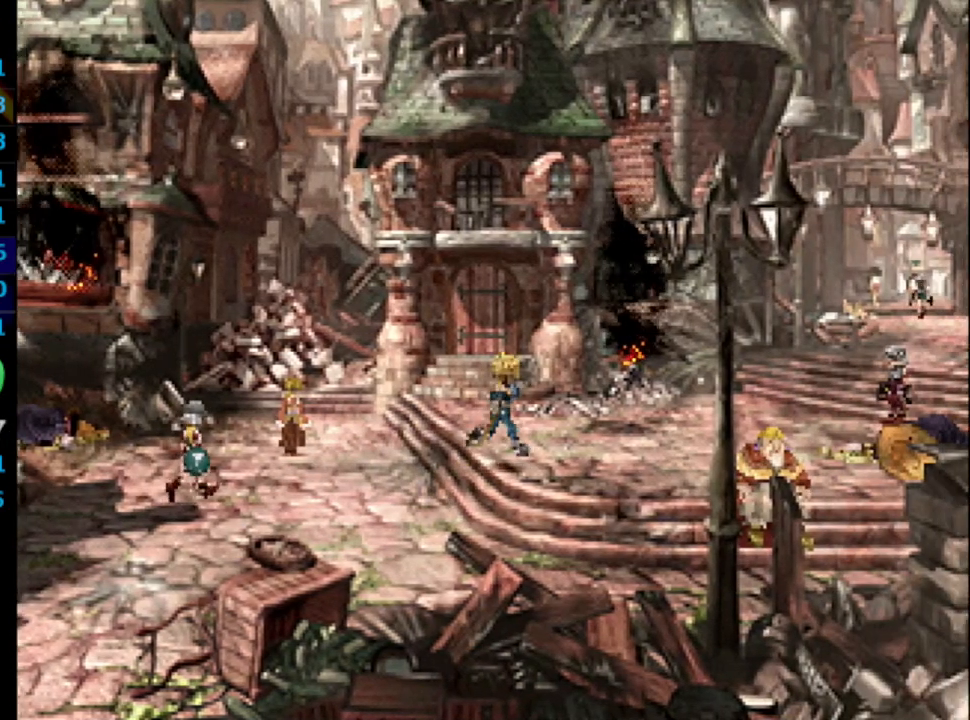
{"buttons": ["DPAD_UP", "DPAD_RIGHT"], "left_stick": "center", "right_stick": "center", "events": []}
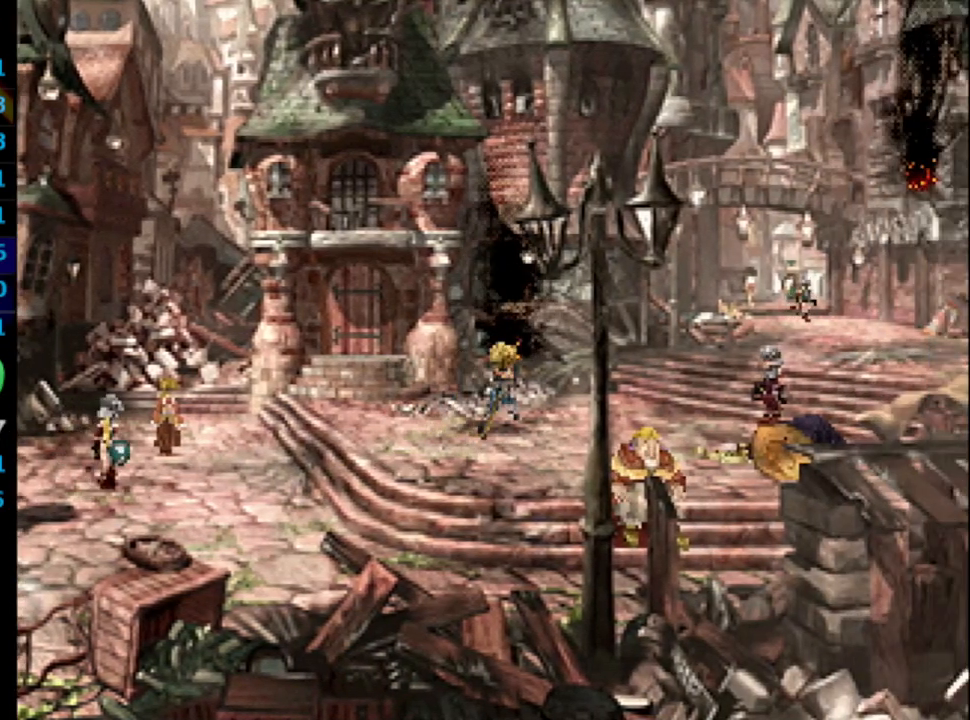
{"buttons": ["DPAD_UP", "DPAD_RIGHT"], "left_stick": "center", "right_stick": "center", "events": []}